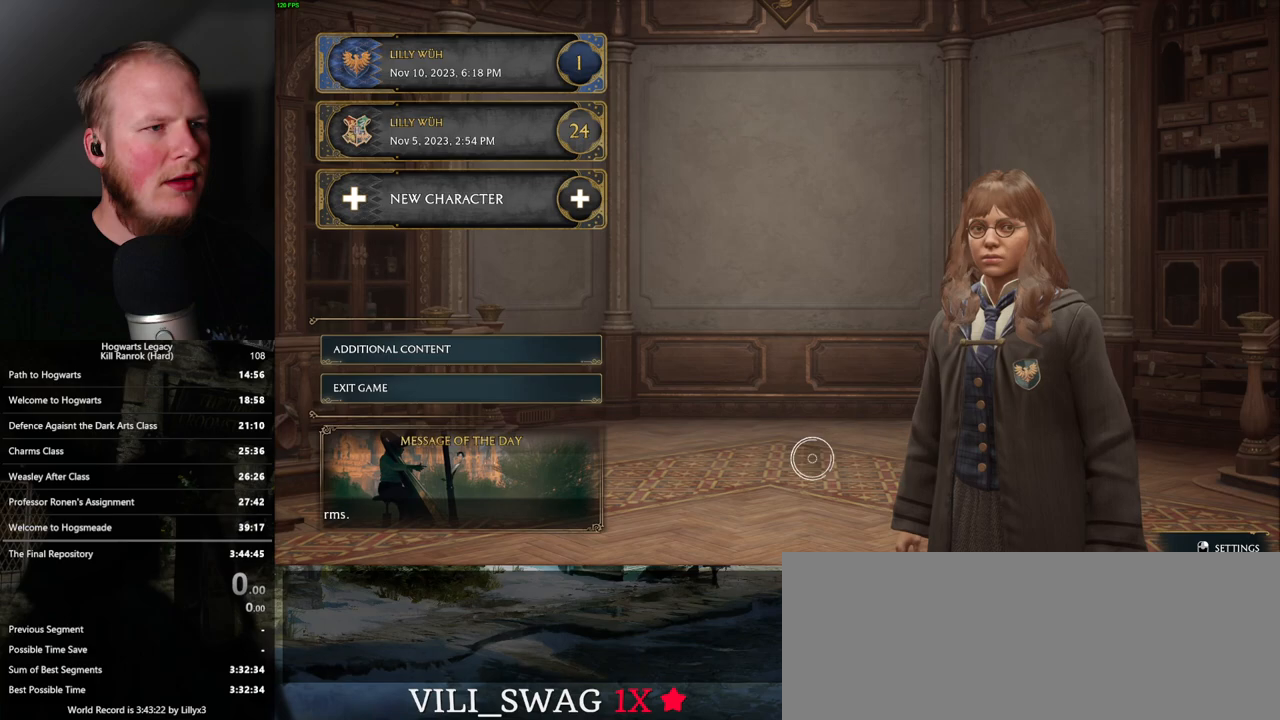
Gameplay with keyboard and mouse; each line is a JSON object with the keys and mouse buttons held at the frame after it. "events" lists presses ("down") and releases ("up") of ".", "/", "0", "1", "2", "3", "4", "5", "6", "7", "8", "9", "a", "alt_l", "alt_r", "b", "backslash", "backspace", "c", "caps_lock", "comma", "ctrl_l", "ctrl_r", "d", "e", "equals", "escape", "f", "f1", "f10", "f11", "f12", "f2", "f3", "f4", "f5", "f6", "f7", "f8", "f9", "g", "h", "i", "j", "k", "l", "lbracket", "m", "minus", "n", "o", "p", "q", "quote", "r", "rbracket", "return", "s", "semicolon", "shift_l", "shift_r", "space", "super_l", "super_r", "t", "tab", "tilde", "u", "v", "w", "x", "y", "z", "mouse_left", "mouse_wheel", "mouse_right", "mouse_mb4" and "mouse_mb5" between this image and that frame as [ms after this image, input, new state], when the widget could be followed in between. "mouse_left", "mouse_wheel", "mouse_right", "mouse_mb4", "mouse_mb5" = the "left", "wheel", "right", "mb4", "mb5" buttons of the "mouse" list. No other keys are recorded. "wheel" means that the mouse wheel is clicked or scrolled. Mouse movement is not recorded.
{"keys": [], "mouse": [], "events": []}
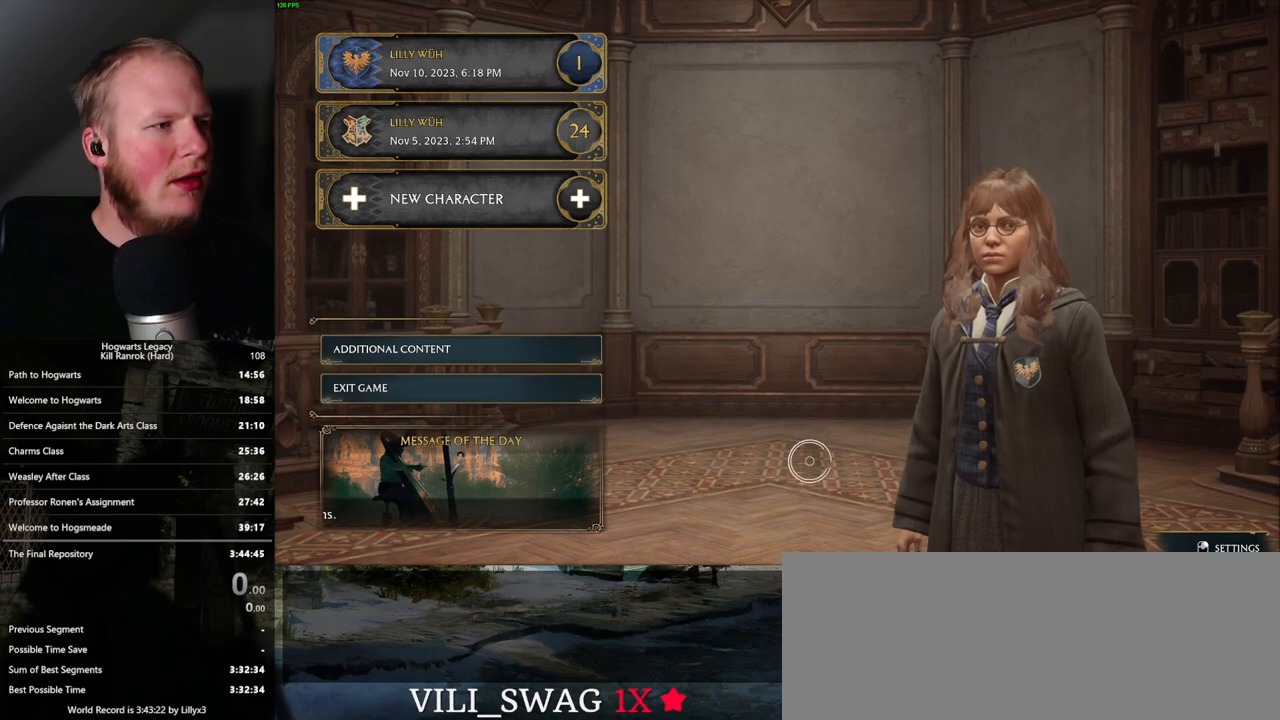
{"keys": [], "mouse": [], "events": []}
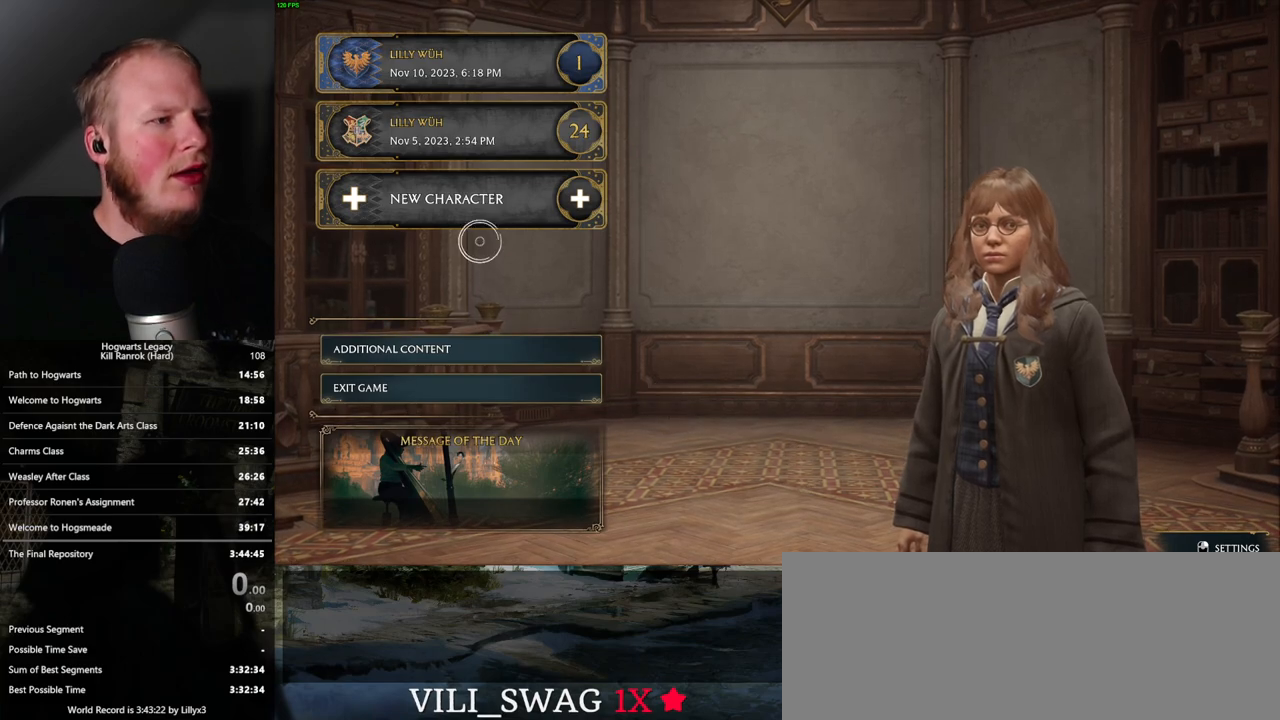
{"keys": [], "mouse": [], "events": [[217, "mouse_left", "down"], [317, "mouse_left", "up"]]}
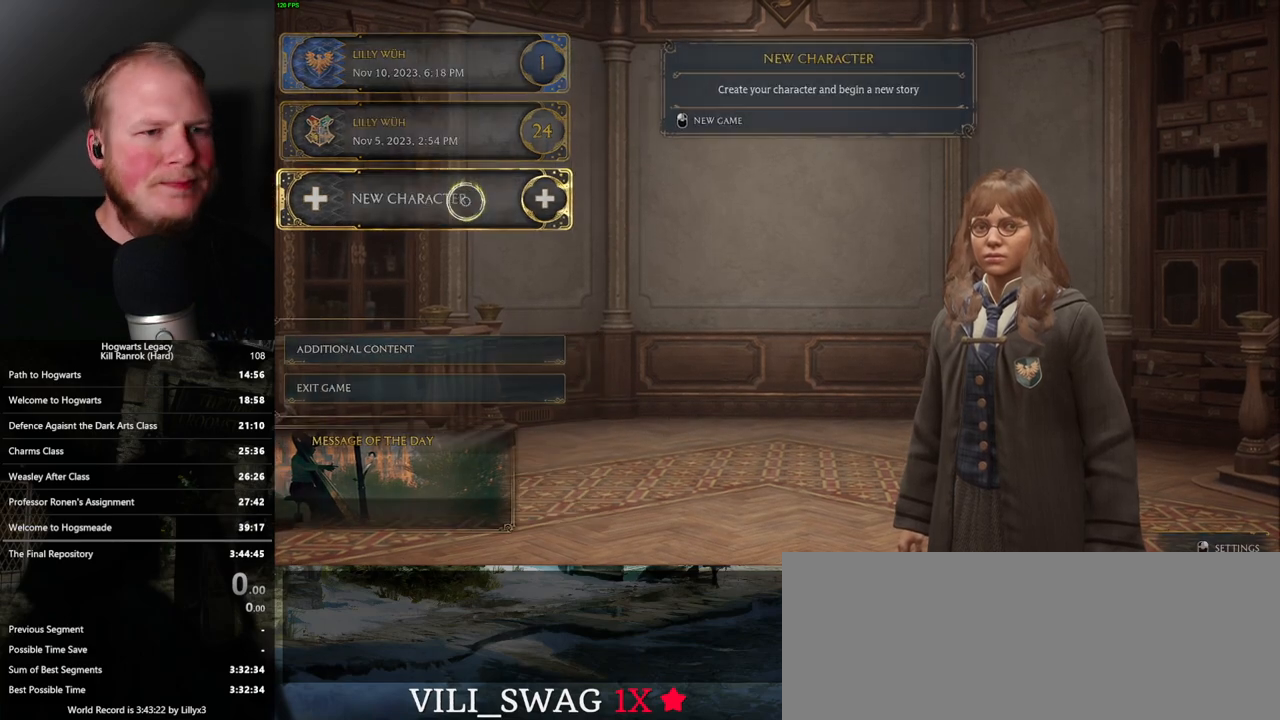
{"keys": [], "mouse": [], "events": []}
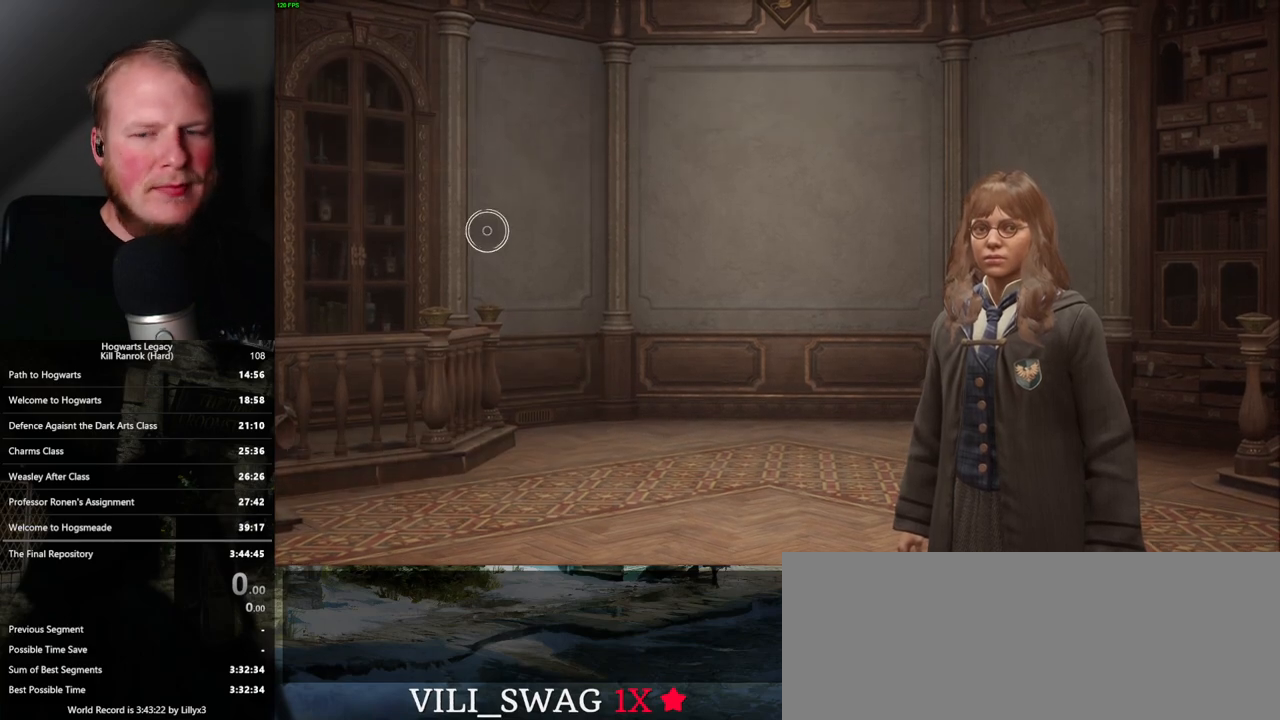
{"keys": [], "mouse": [], "events": []}
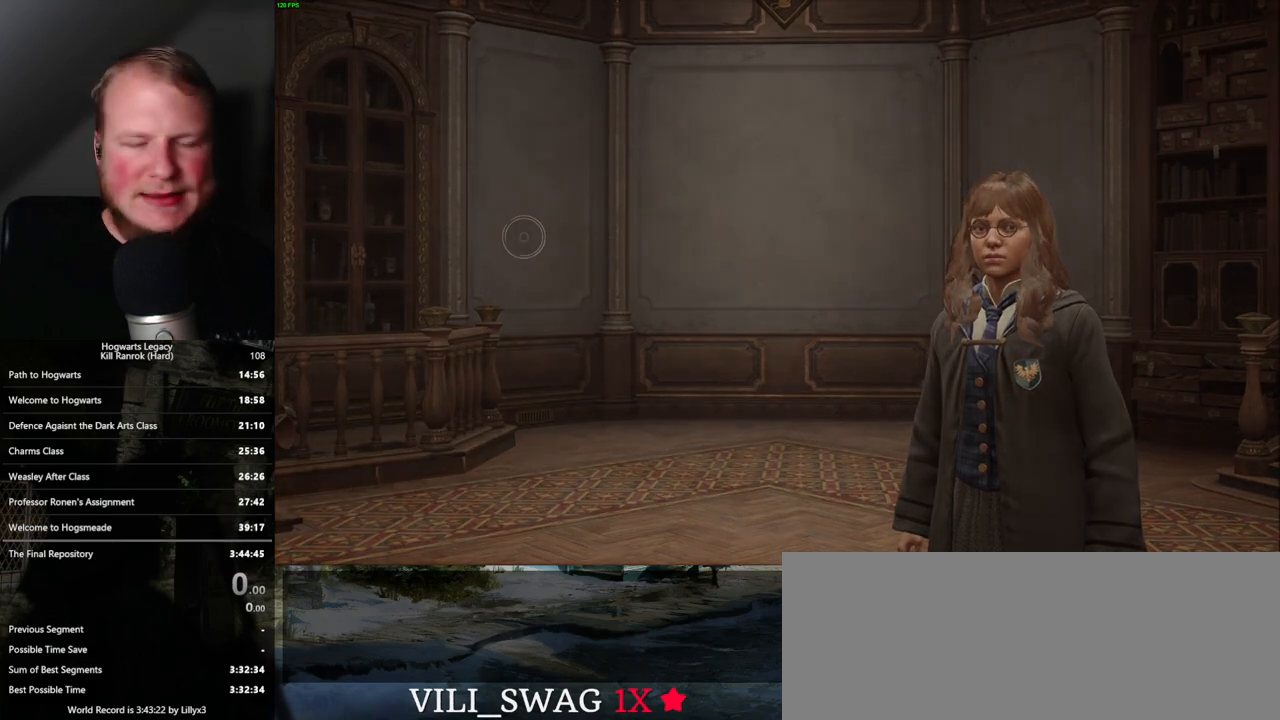
{"keys": [], "mouse": [], "events": []}
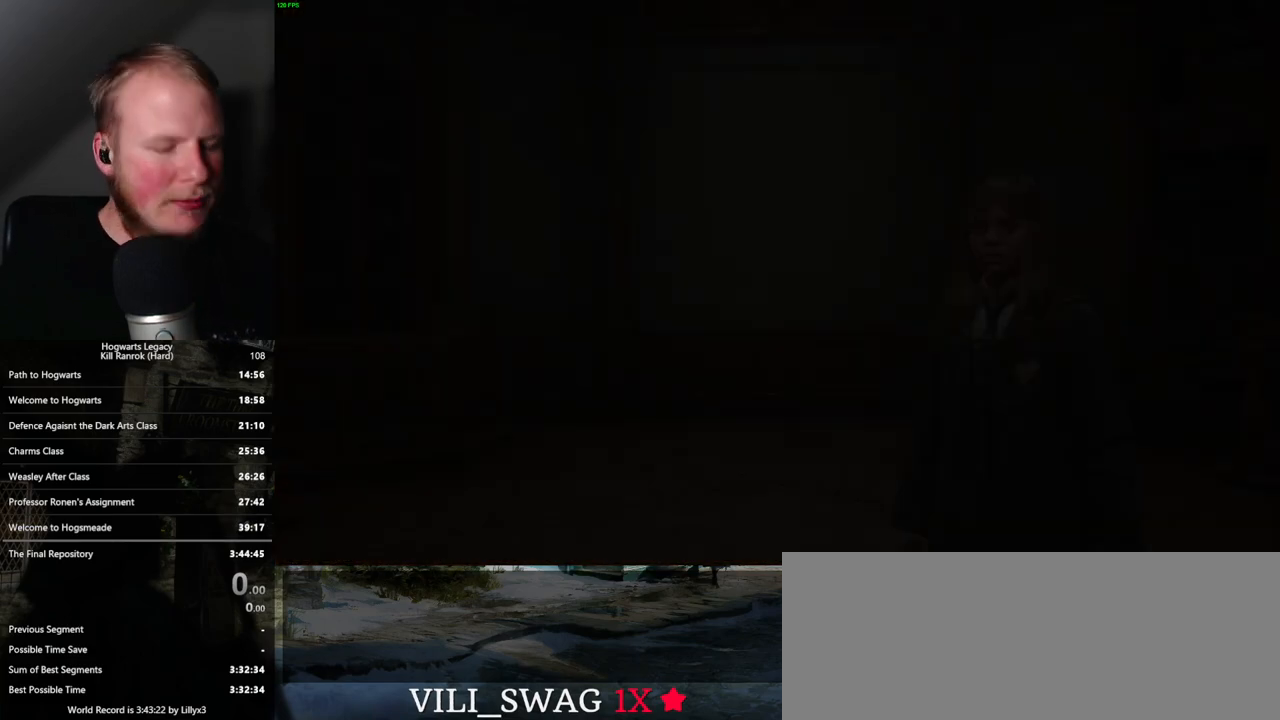
{"keys": [], "mouse": [], "events": []}
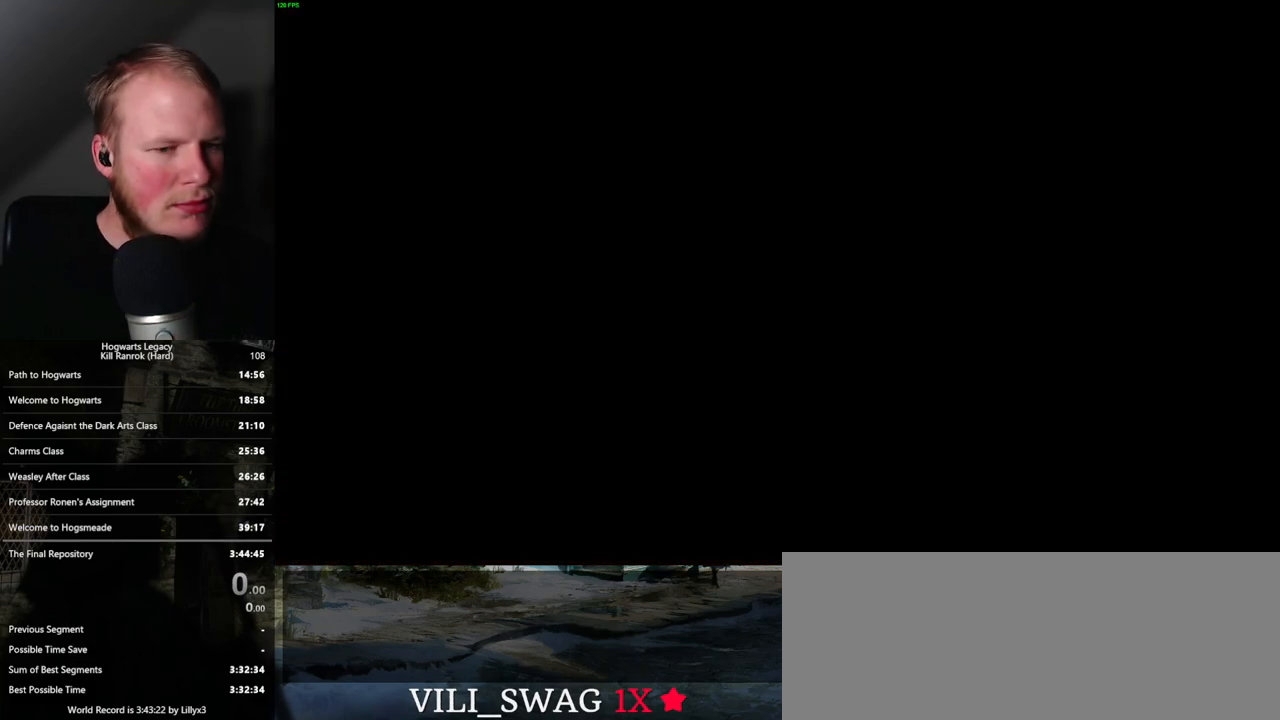
{"keys": [], "mouse": [], "events": []}
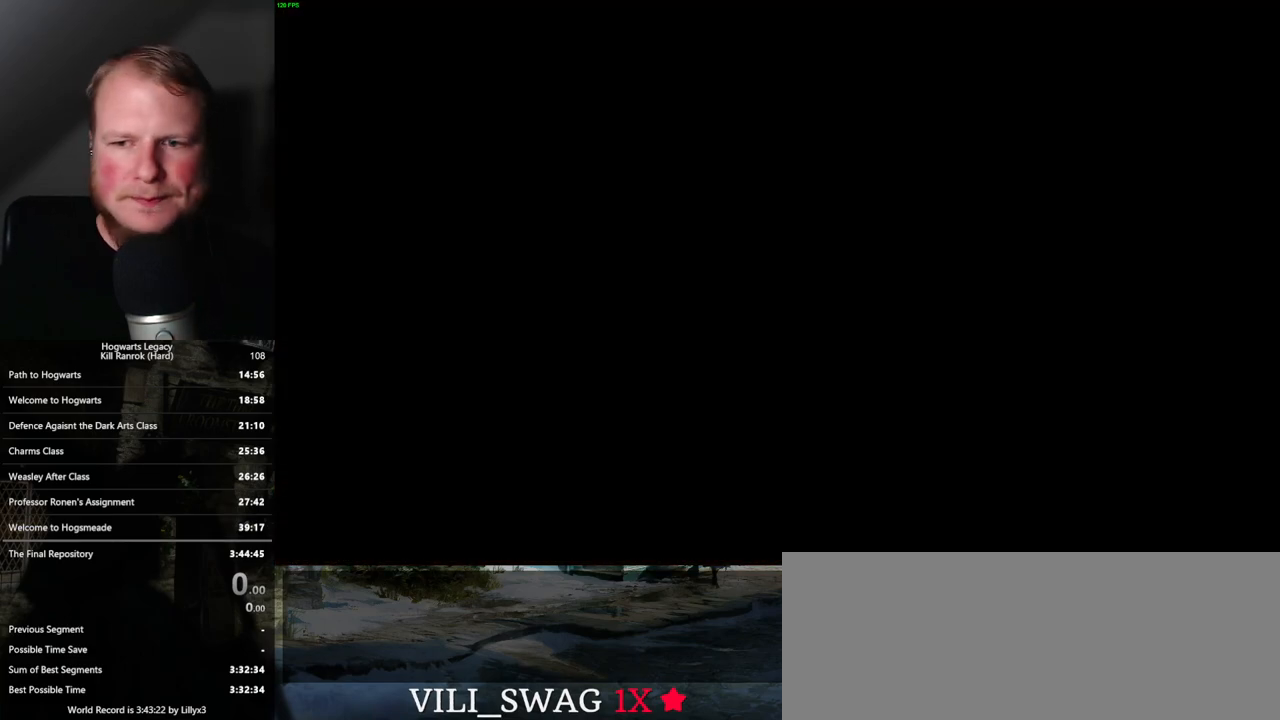
{"keys": [], "mouse": [], "events": []}
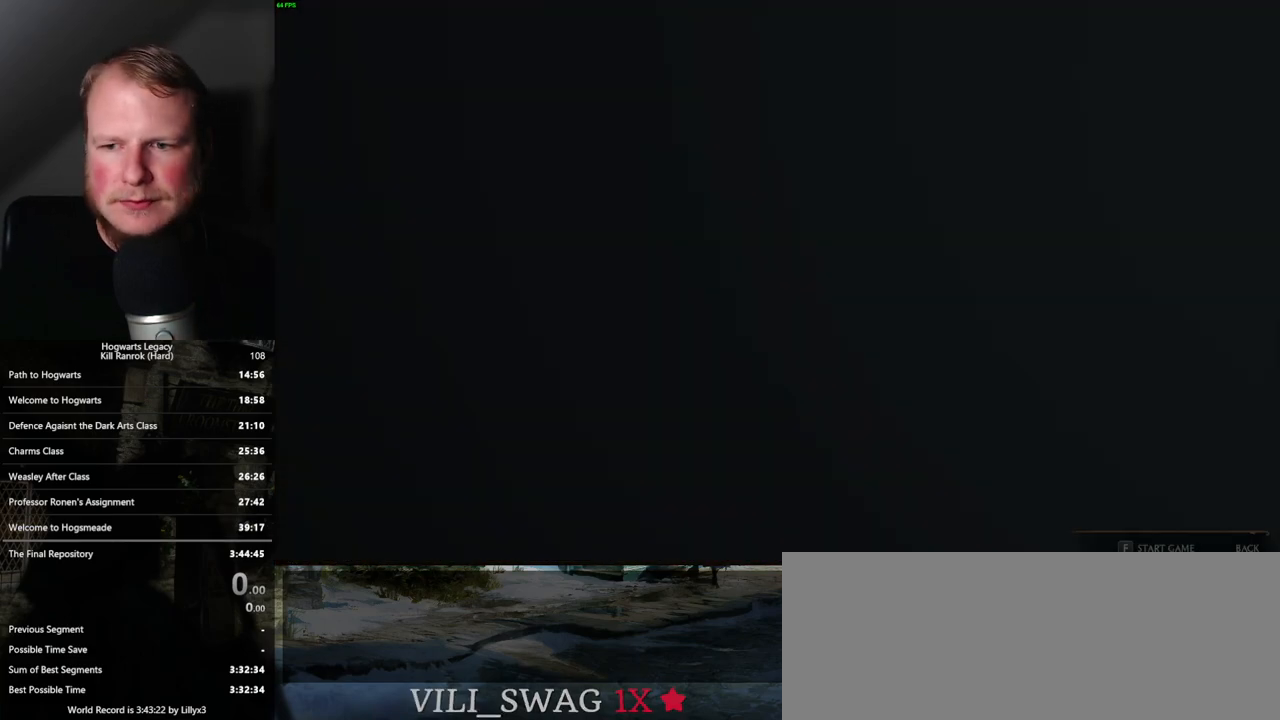
{"keys": [], "mouse": [], "events": [[200, "f", "down"], [267, "f", "up"], [383, "f", "down"], [450, "f", "up"]]}
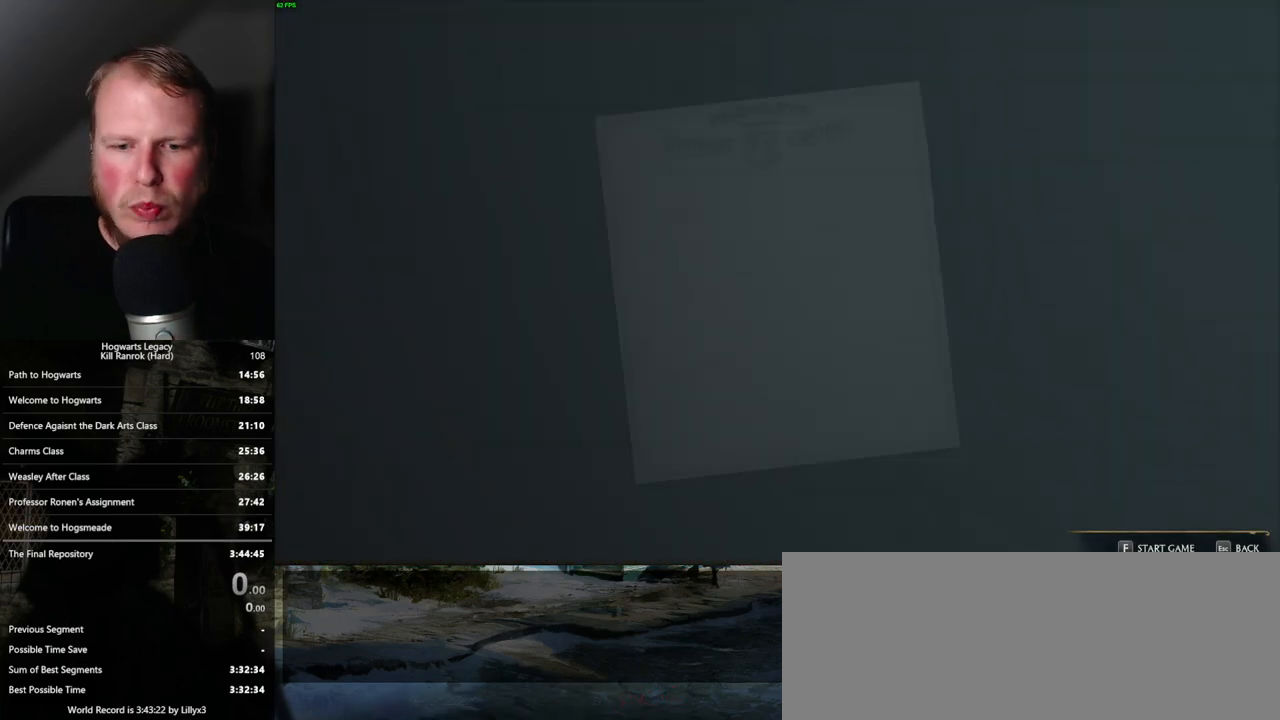
{"keys": ["f"], "mouse": [], "events": [[67, "f", "down"], [117, "f", "up"], [217, "f", "down"], [283, "f", "up"], [367, "f", "down"], [433, "f", "up"], [500, "f", "down"]]}
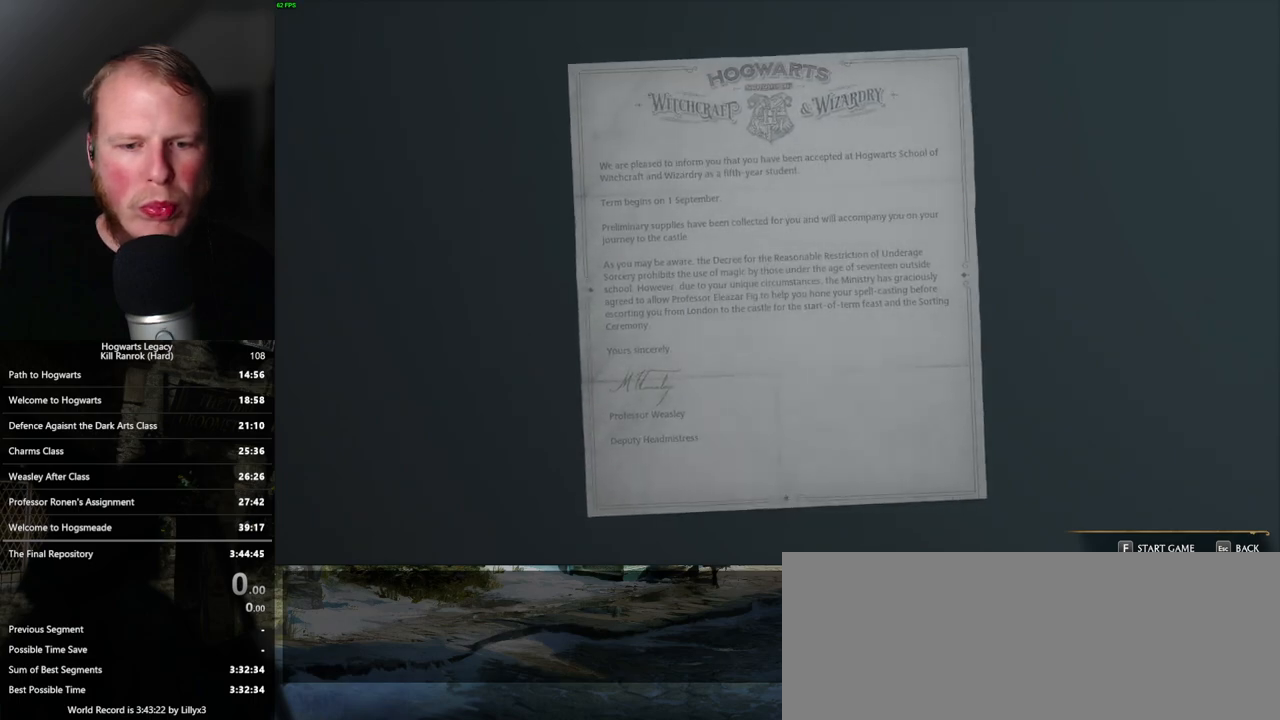
{"keys": [], "mouse": [], "events": [[67, "f", "up"], [167, "f", "down"], [217, "f", "up"], [350, "f", "down"], [433, "f", "up"]]}
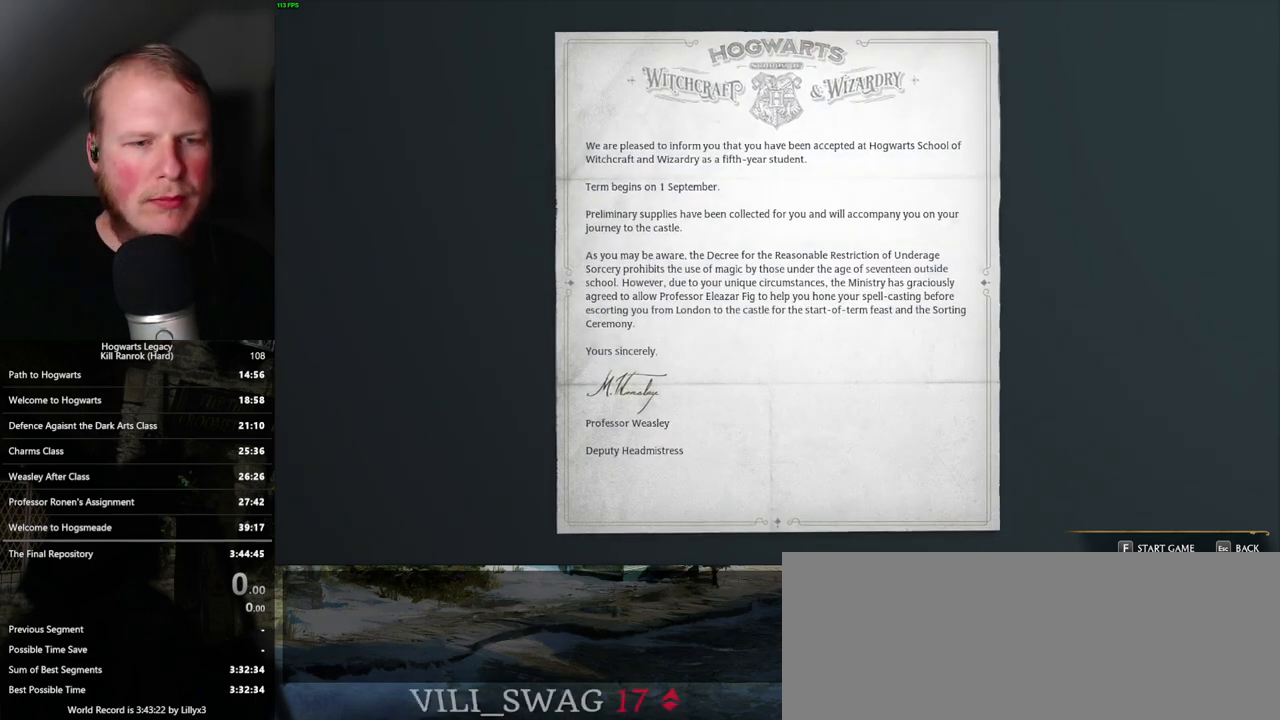
{"keys": [], "mouse": [], "events": [[50, "f", "down"], [117, "f", "up"], [233, "f", "down"], [317, "f", "up"], [417, "f", "down"], [467, "f", "up"]]}
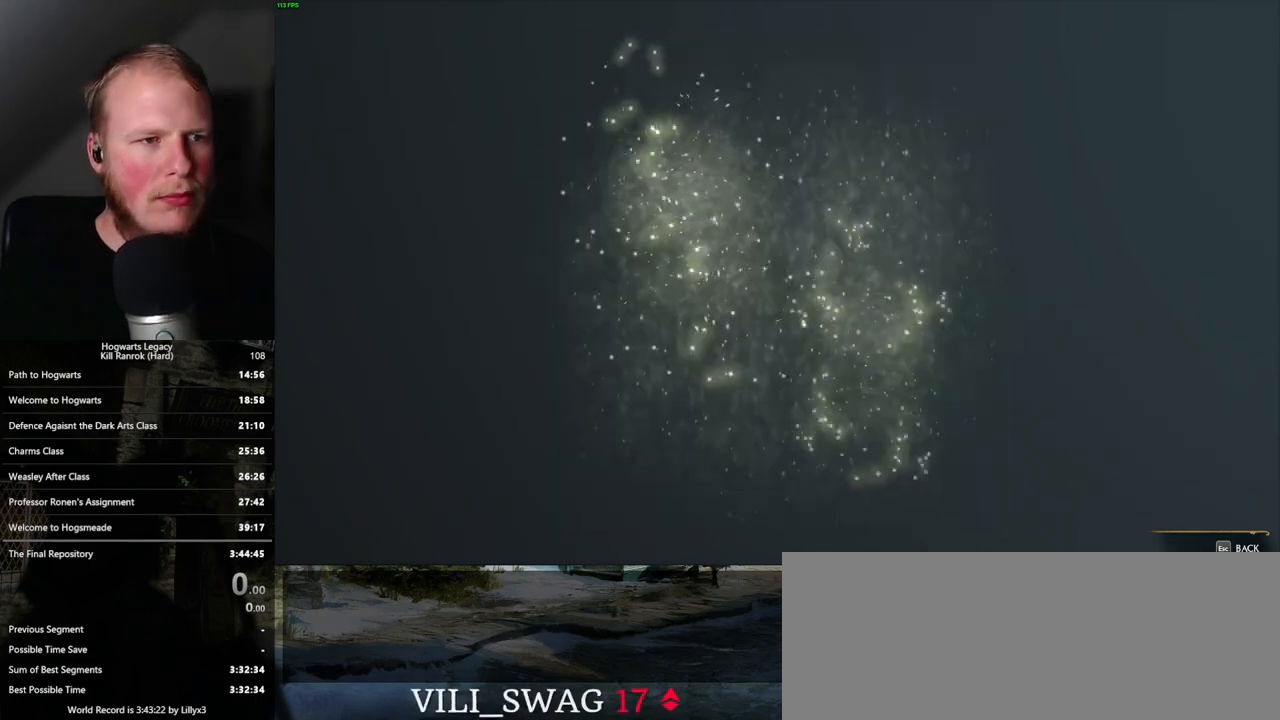
{"keys": [], "mouse": [], "events": []}
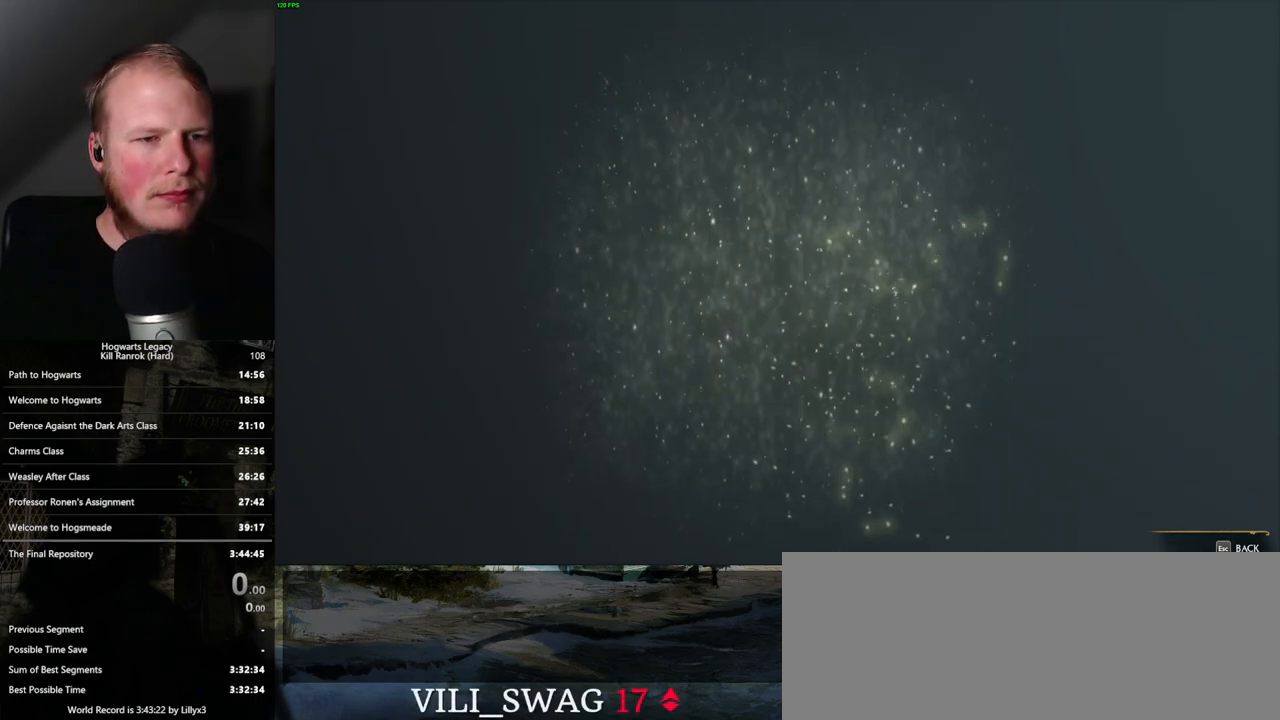
{"keys": [], "mouse": [], "events": []}
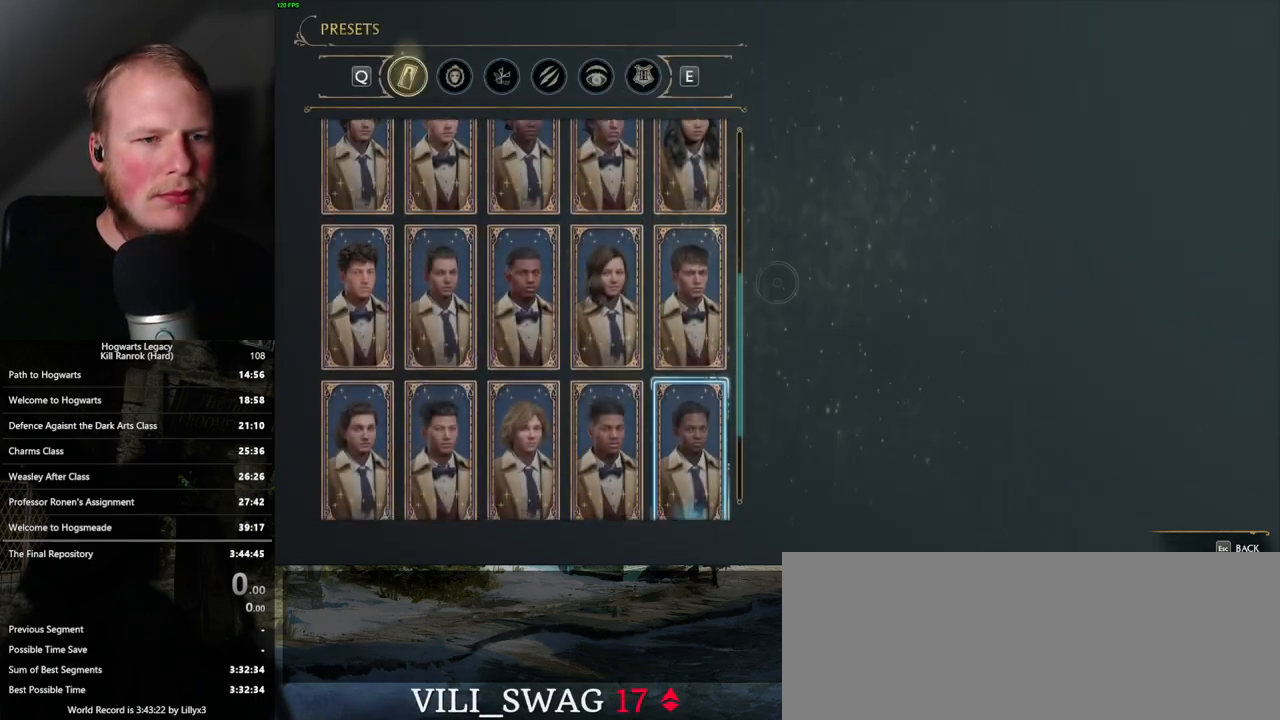
{"keys": [], "mouse": [], "events": []}
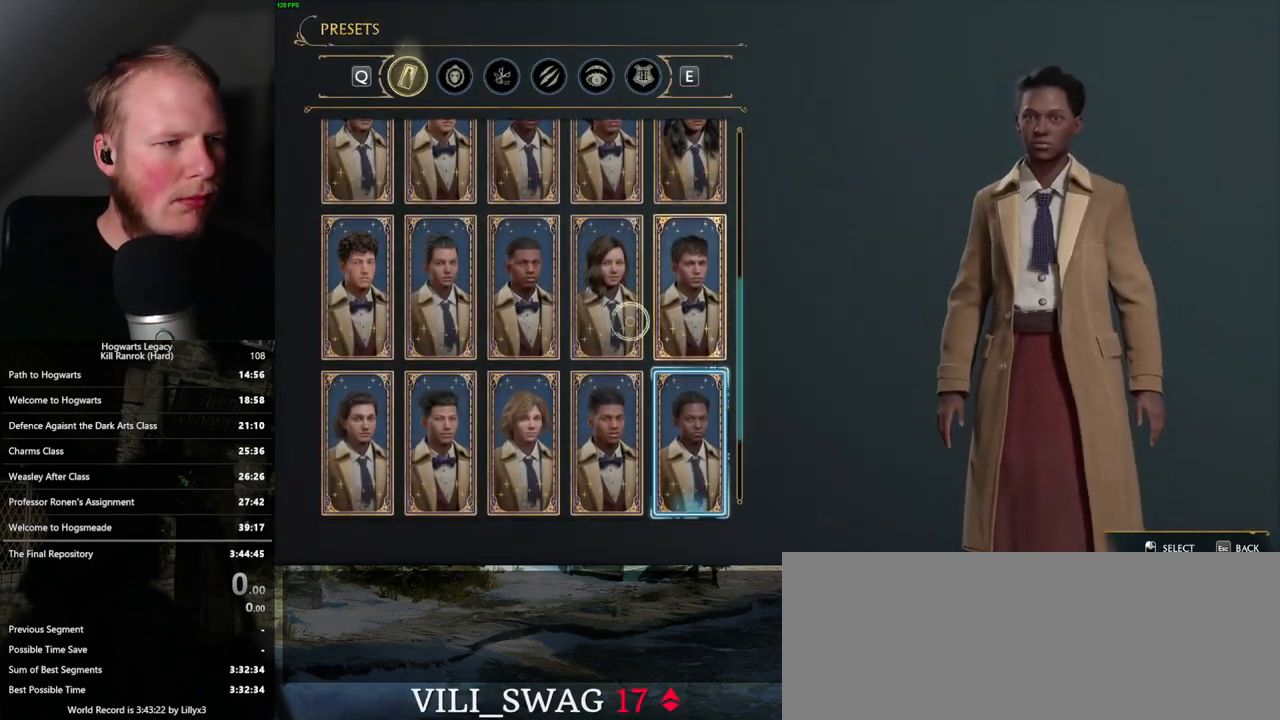
{"keys": [], "mouse": [], "events": [[300, "mouse_wheel", "down"], [317, "mouse_wheel", "up"]]}
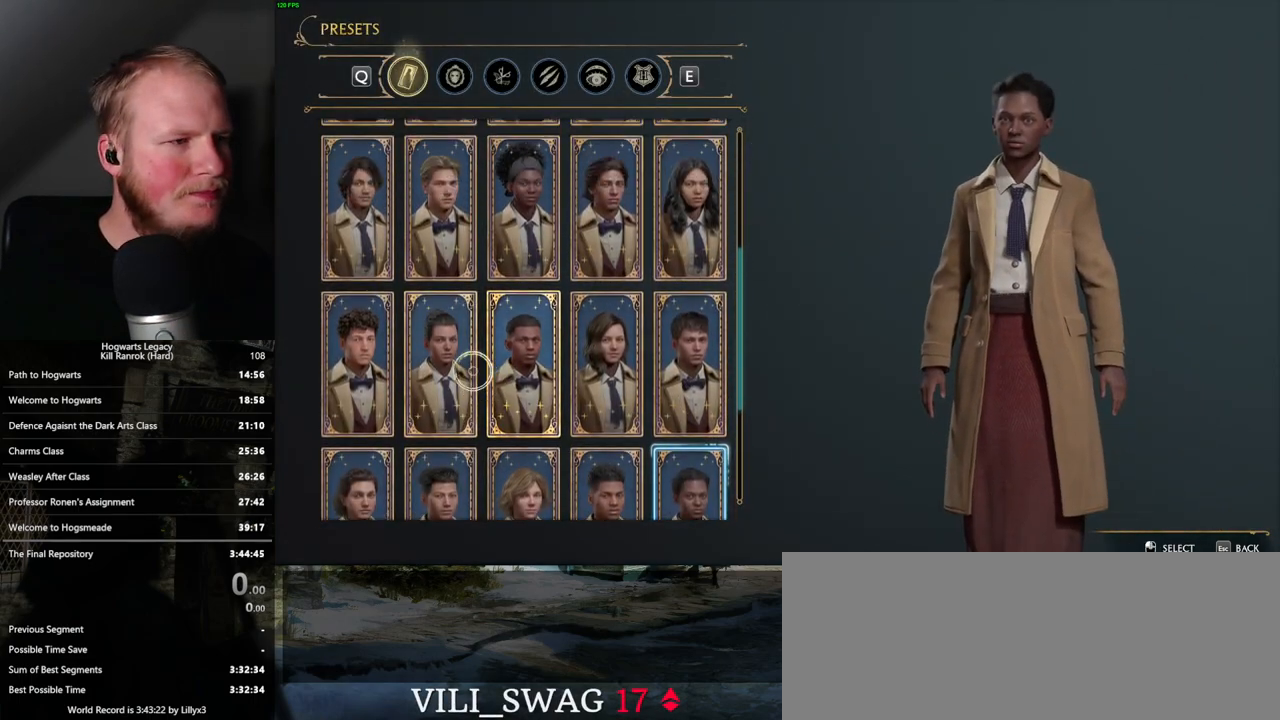
{"keys": [], "mouse": ["left"], "events": [[33, "mouse_wheel", "down"], [50, "mouse_wheel", "up"], [433, "mouse_left", "down"]]}
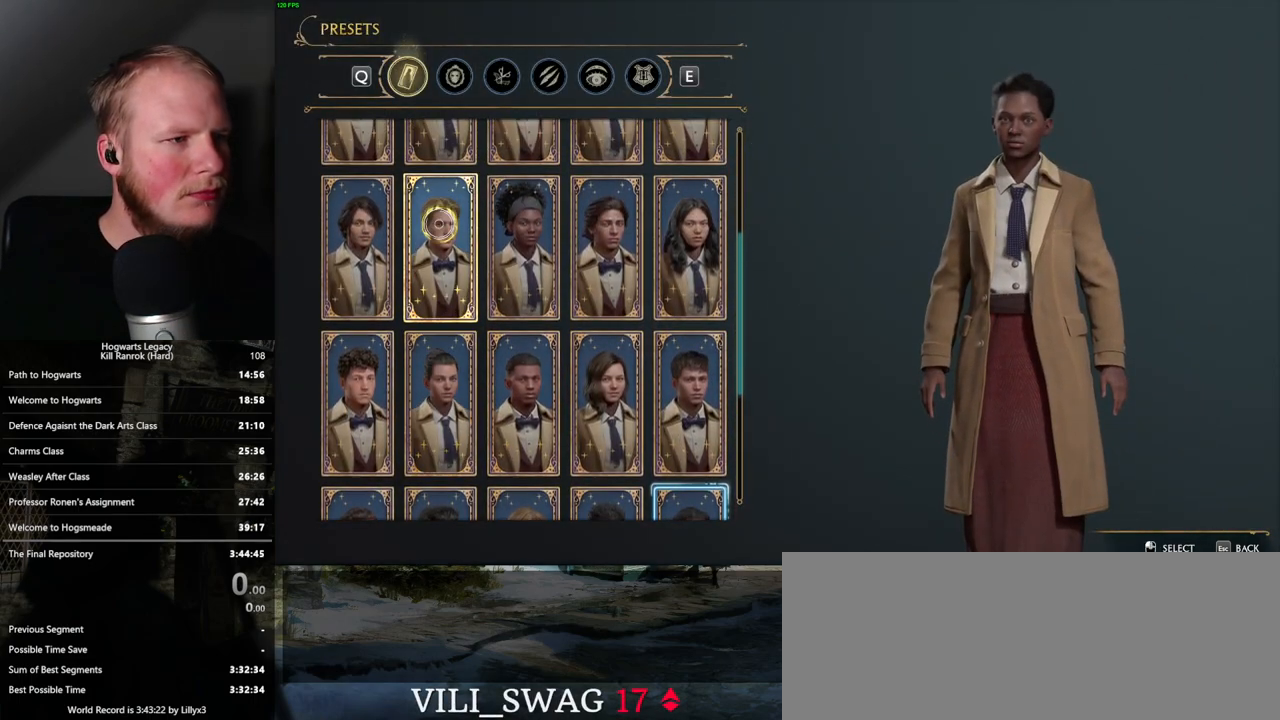
{"keys": [], "mouse": [], "events": [[17, "mouse_left", "up"]]}